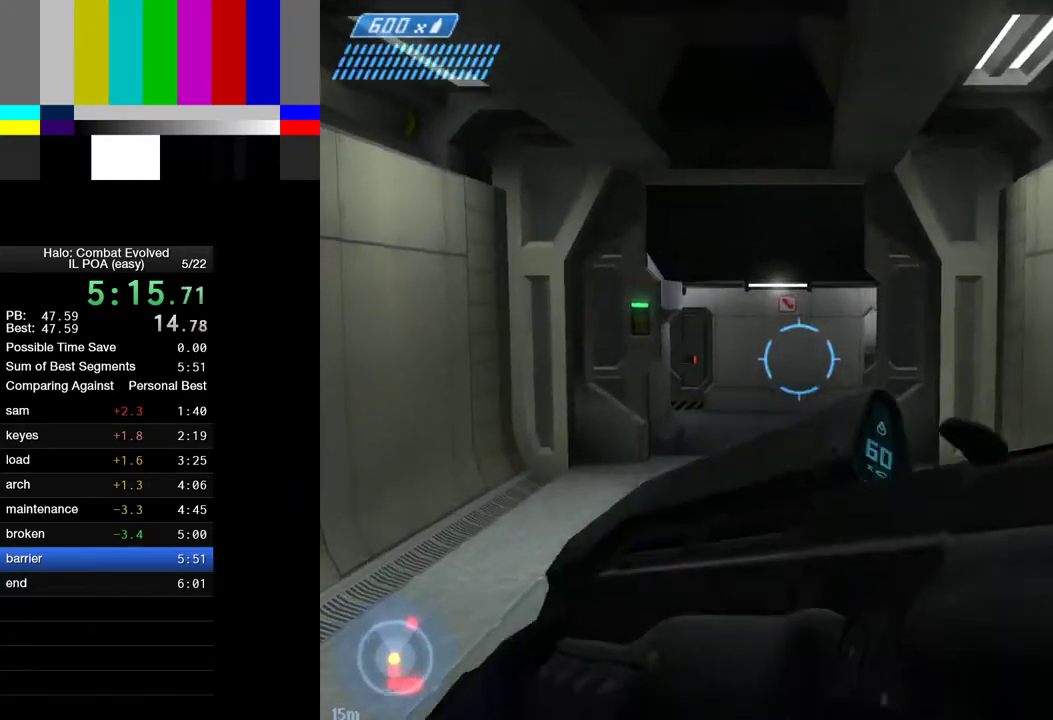
Gameplay with keyboard and mouse; each line is a JSON object with the keys and mouse buttons held at the frame after it. "events" lists presses ("down") and releases ("up") of "1", "2", "4", "a", "ctrl", "d", "e", "escape", "f", "g", "q", "r", "return", "s", "shift", "space", "tab", "w", "mouse_left" and "mouse_right" between this image and that frame as [ms after this image, input, new state], when the widget could be followed in between. "mouse_left", "mouse_right" = the "left", "right" buttons of the "mouse" list. No other keys are recorded. Not read: mouse_move.
{"keys": ["w"], "mouse": [], "events": []}
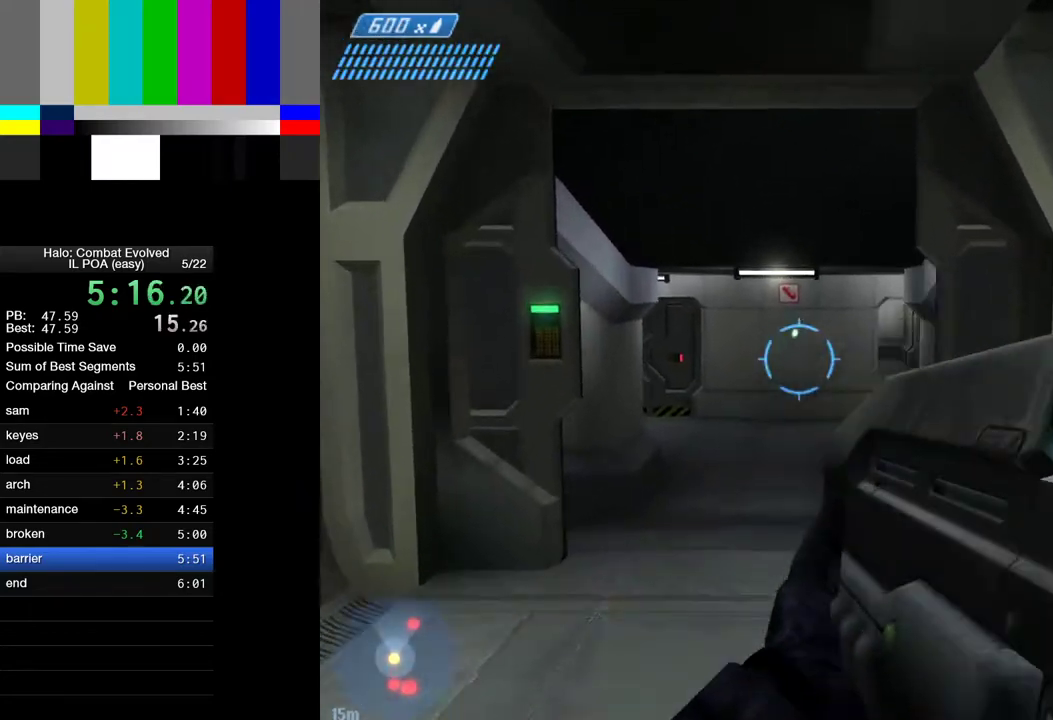
{"keys": ["w"], "mouse": [], "events": []}
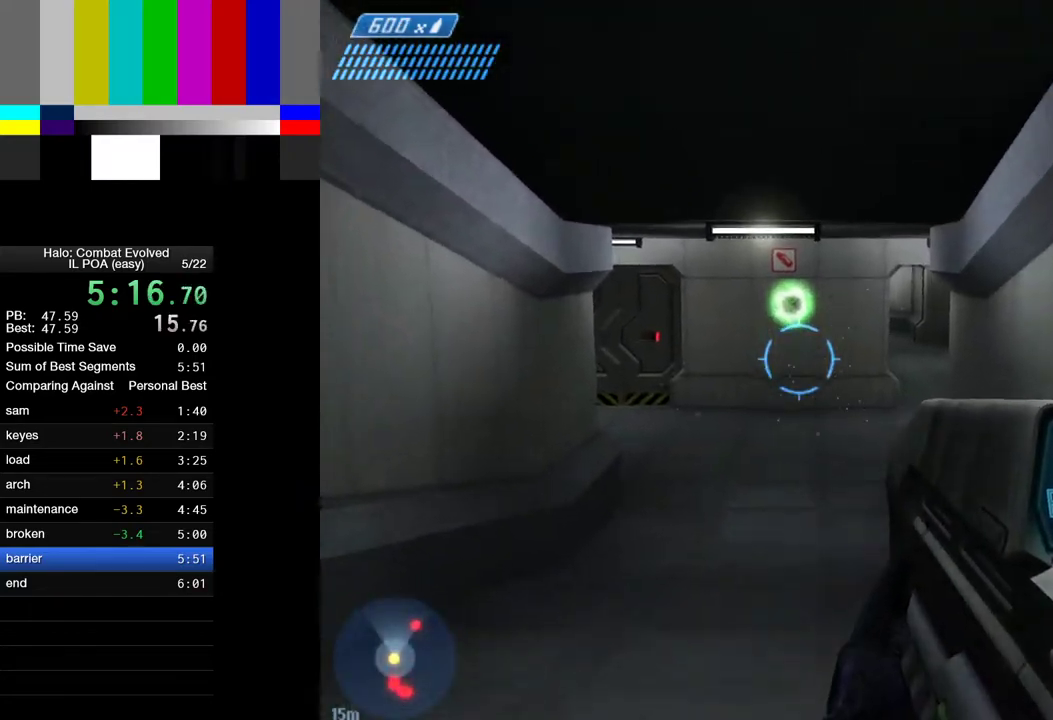
{"keys": ["w"], "mouse": [], "events": []}
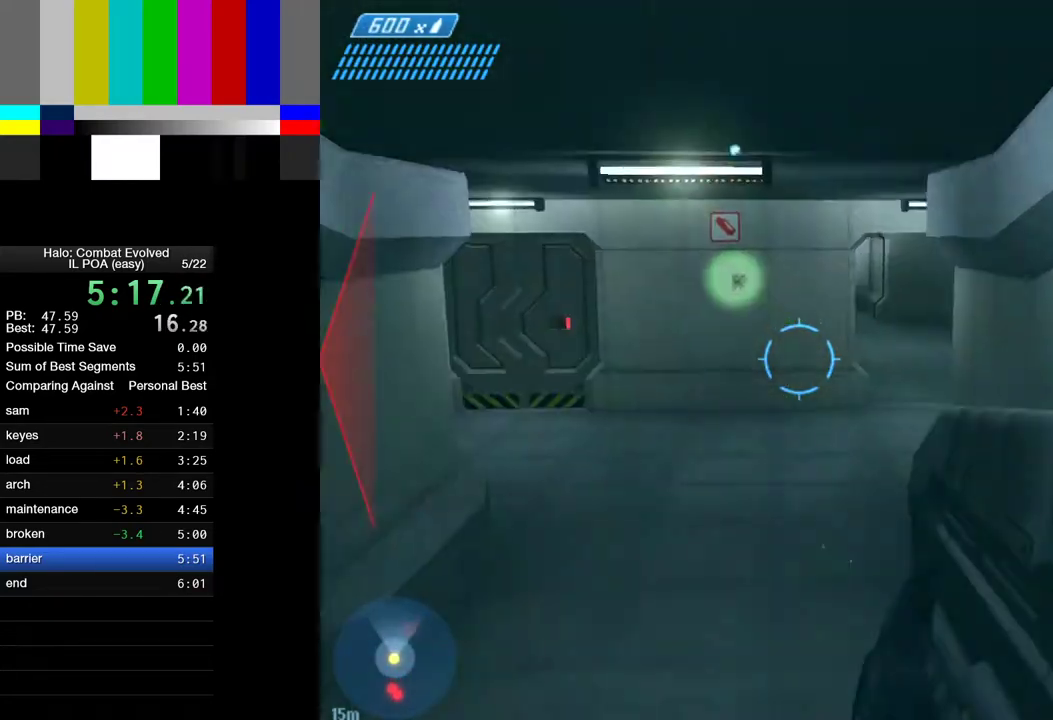
{"keys": ["w"], "mouse": [], "events": []}
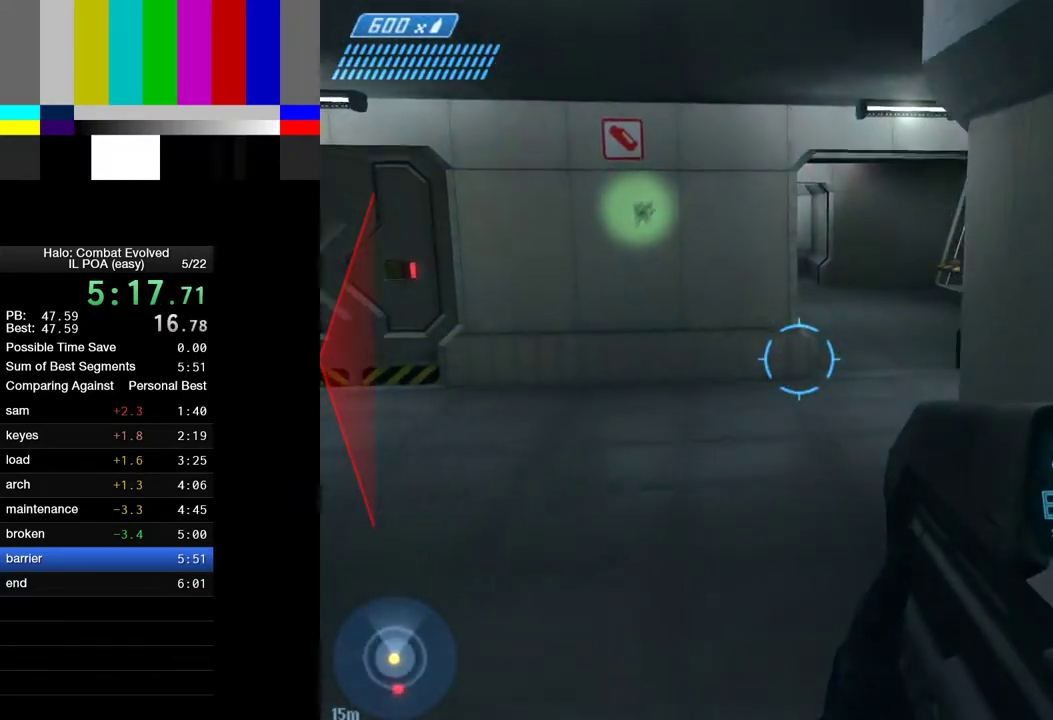
{"keys": ["w"], "mouse": [], "events": []}
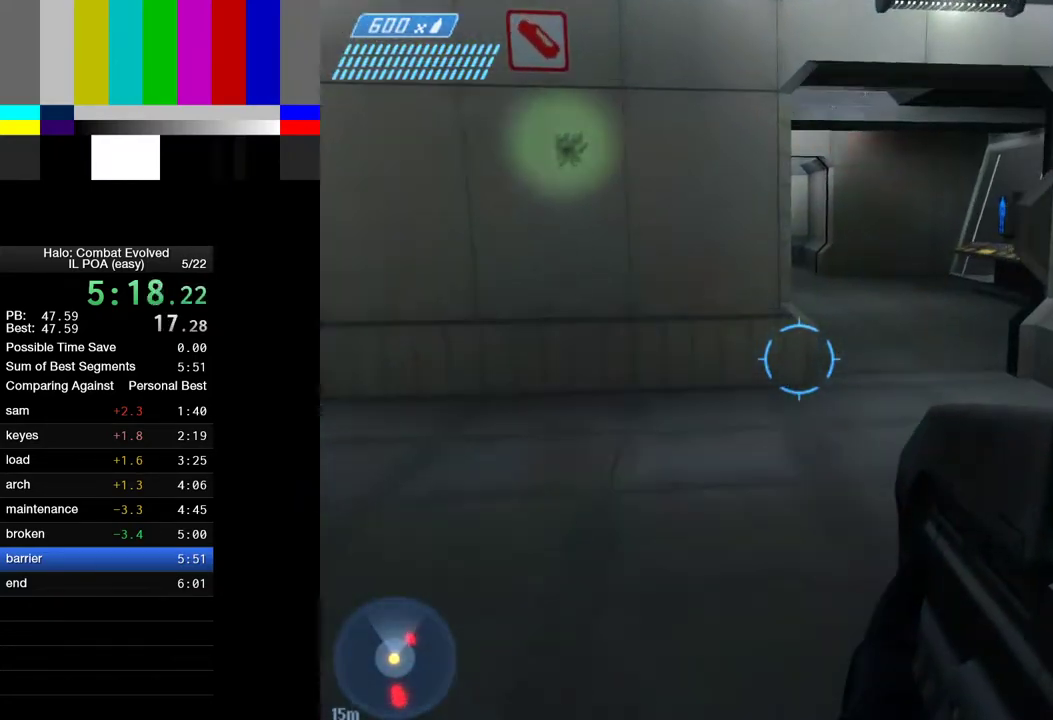
{"keys": ["w"], "mouse": [], "events": []}
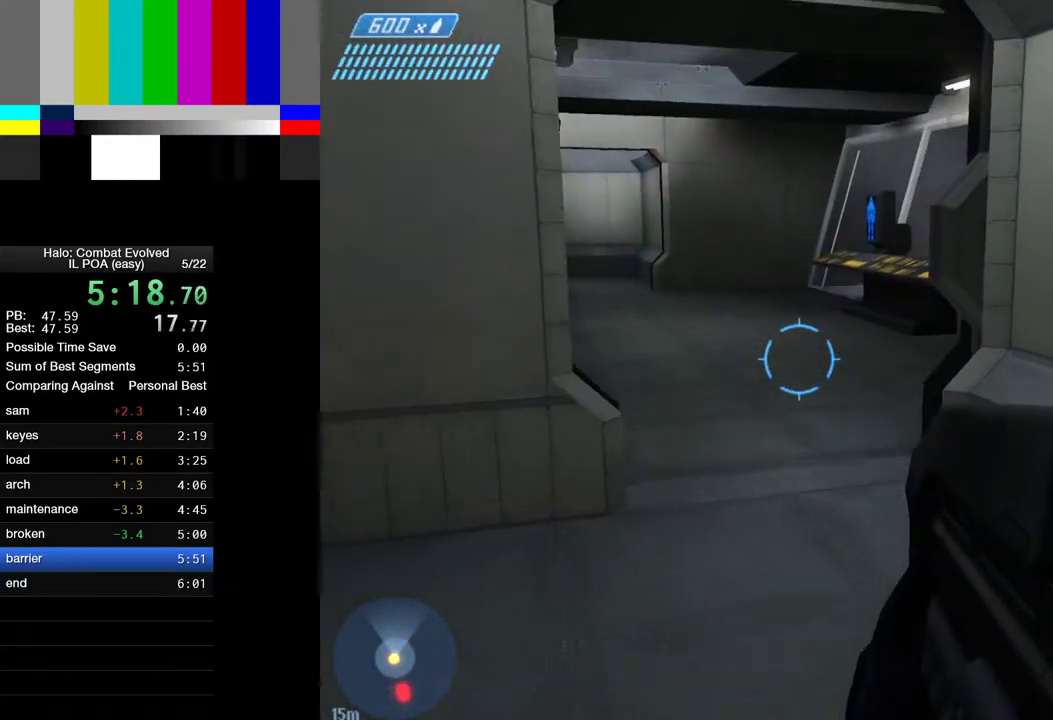
{"keys": ["w"], "mouse": [], "events": []}
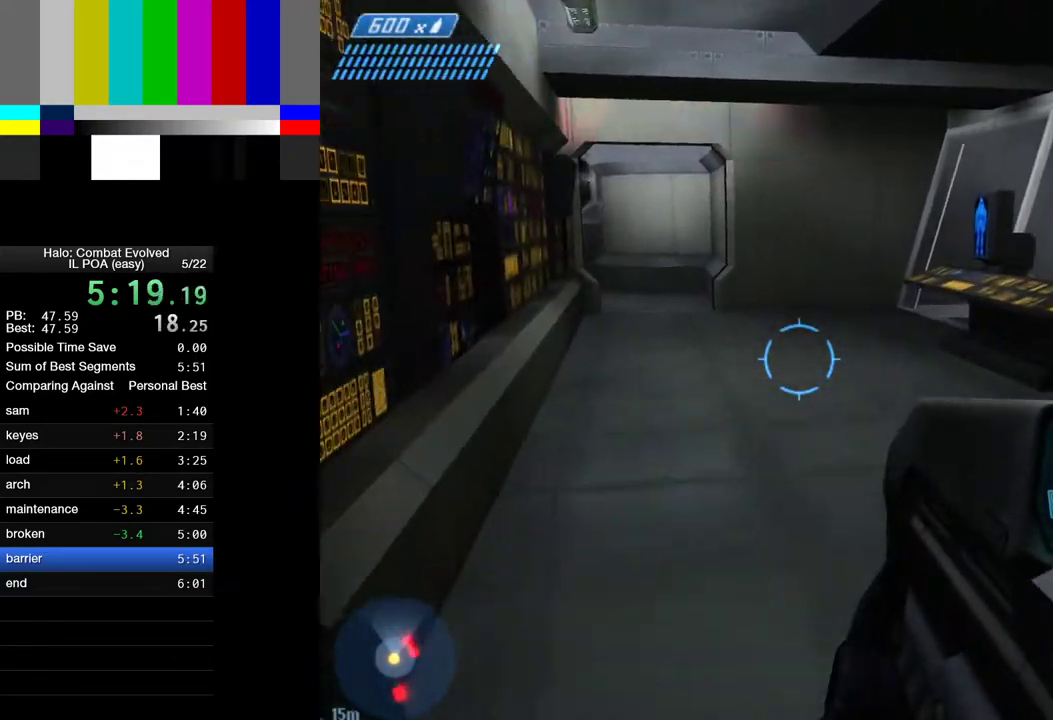
{"keys": ["w"], "mouse": [], "events": []}
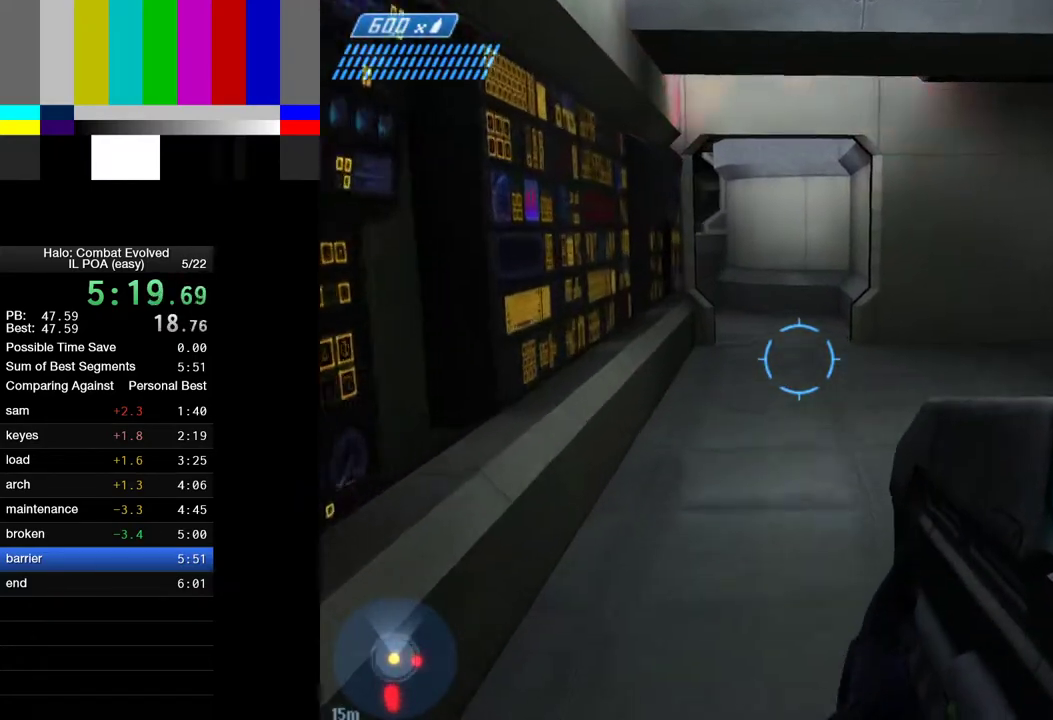
{"keys": ["w"], "mouse": [], "events": []}
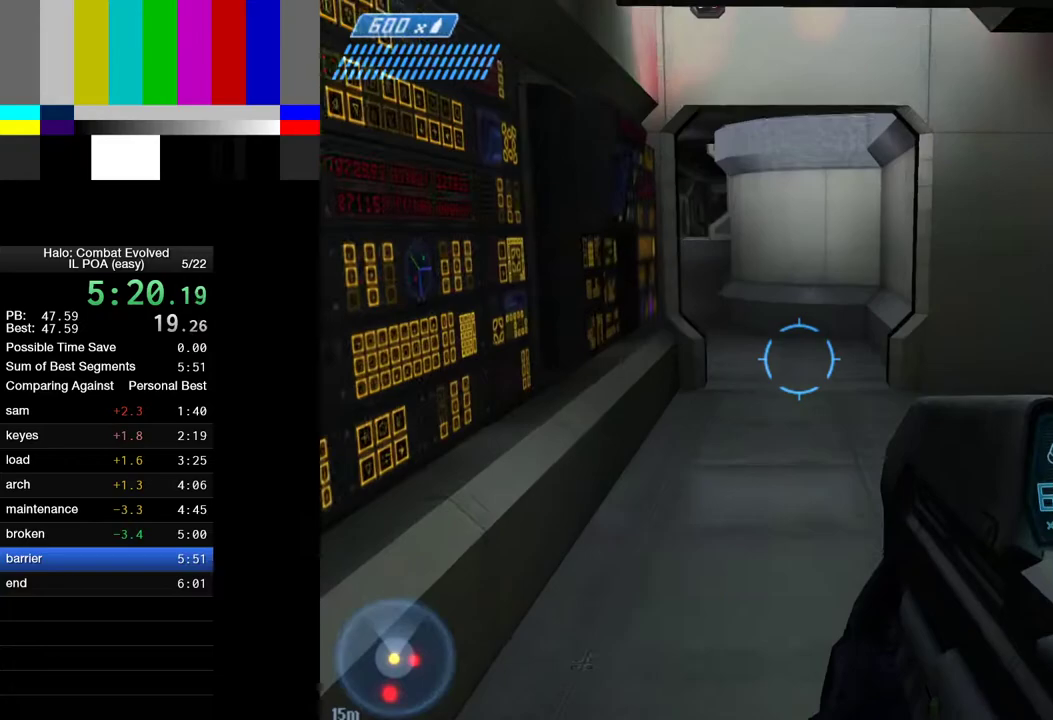
{"keys": ["w"], "mouse": [], "events": [[50, "1", "down"], [150, "1", "up"]]}
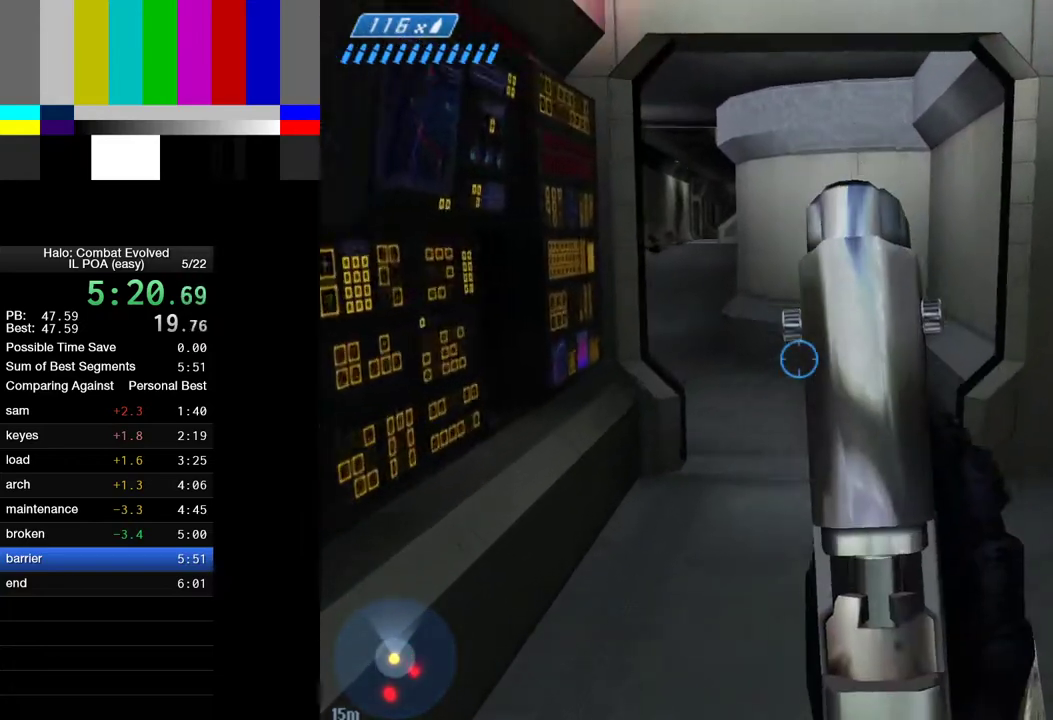
{"keys": ["w"], "mouse": [], "events": []}
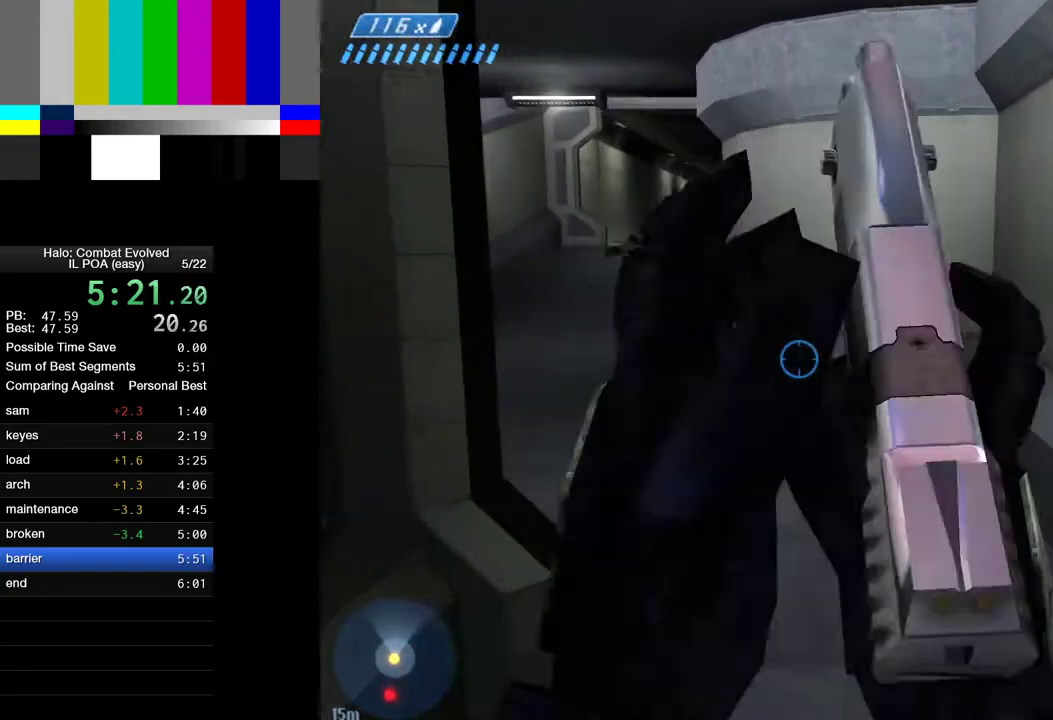
{"keys": ["w"], "mouse": [], "events": []}
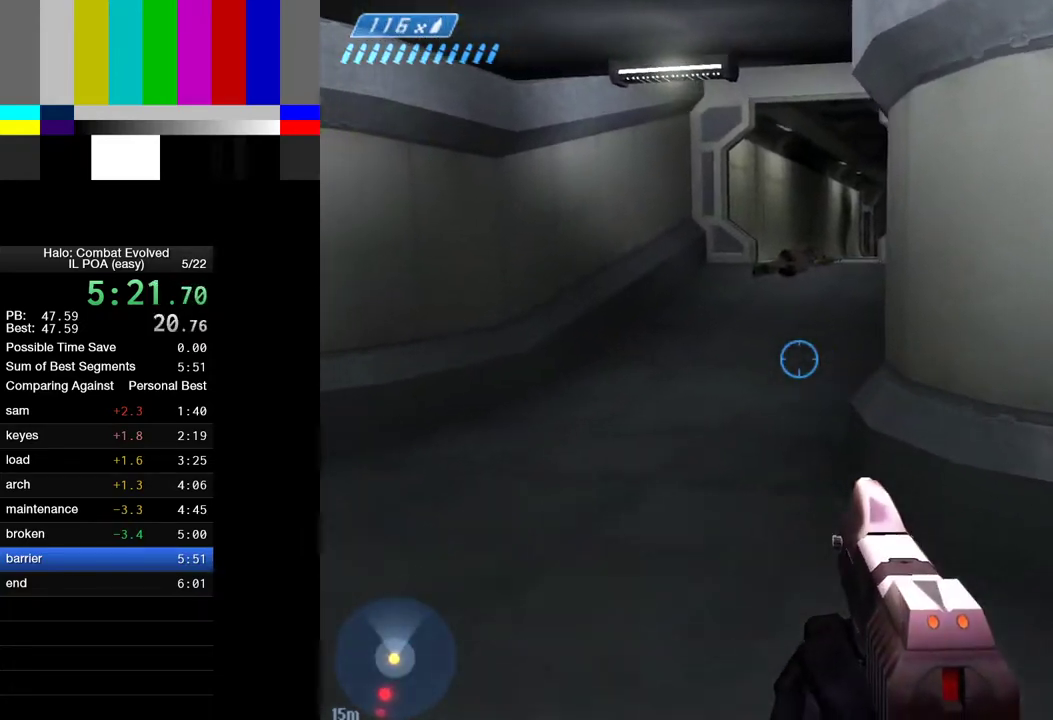
{"keys": ["w"], "mouse": [], "events": []}
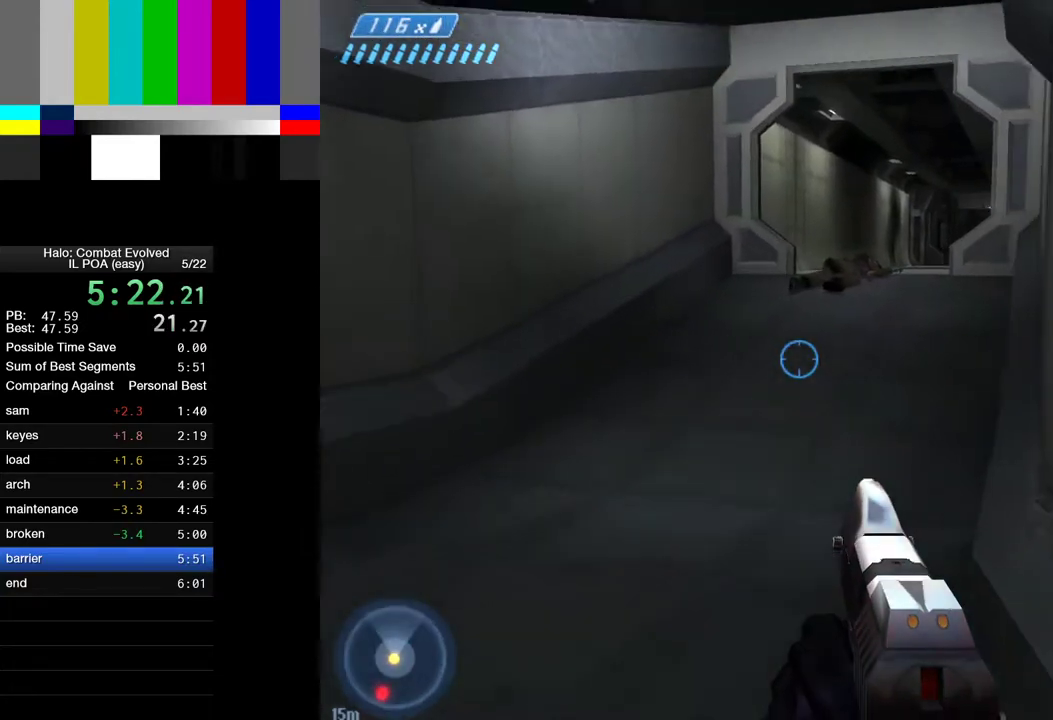
{"keys": ["w"], "mouse": [], "events": []}
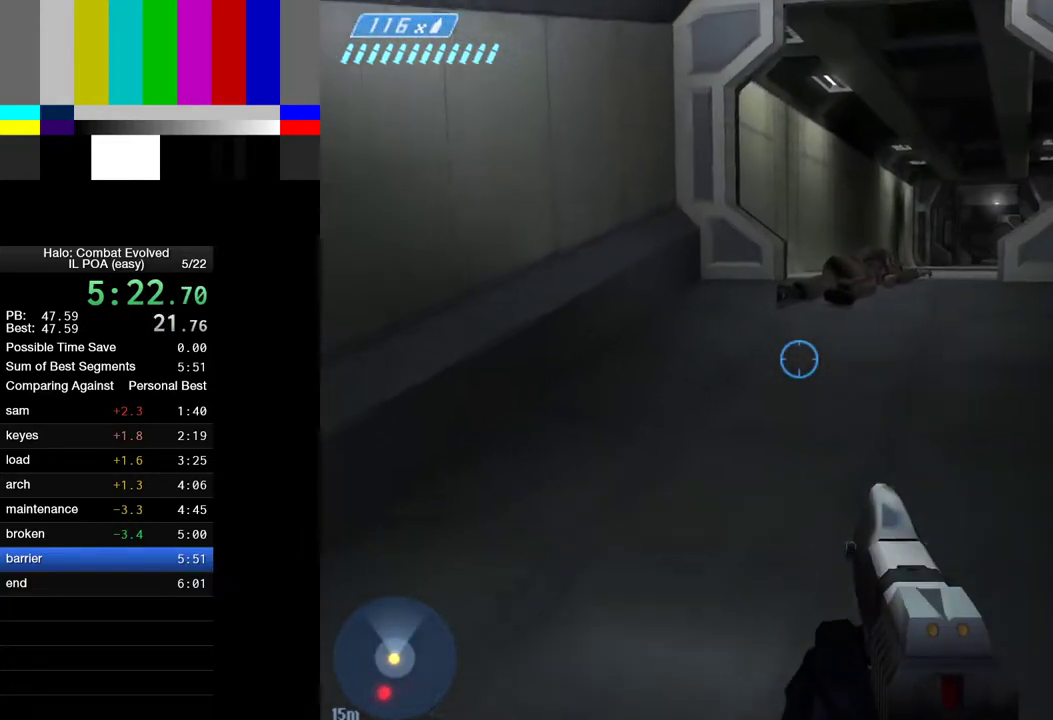
{"keys": ["w"], "mouse": [], "events": []}
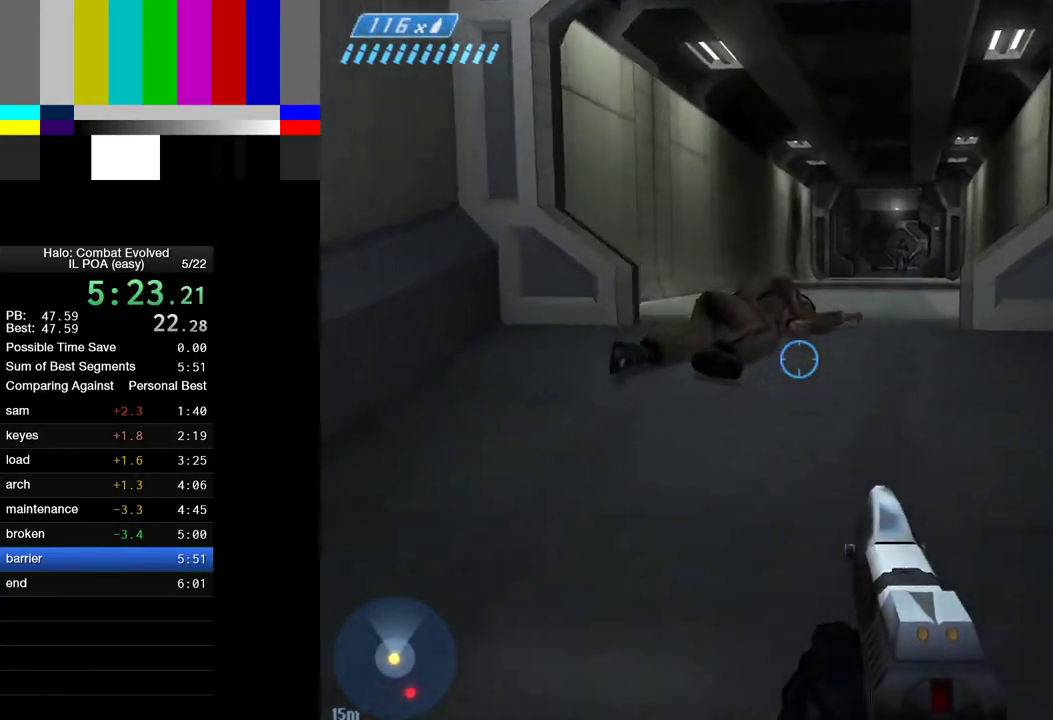
{"keys": ["w"], "mouse": [], "events": []}
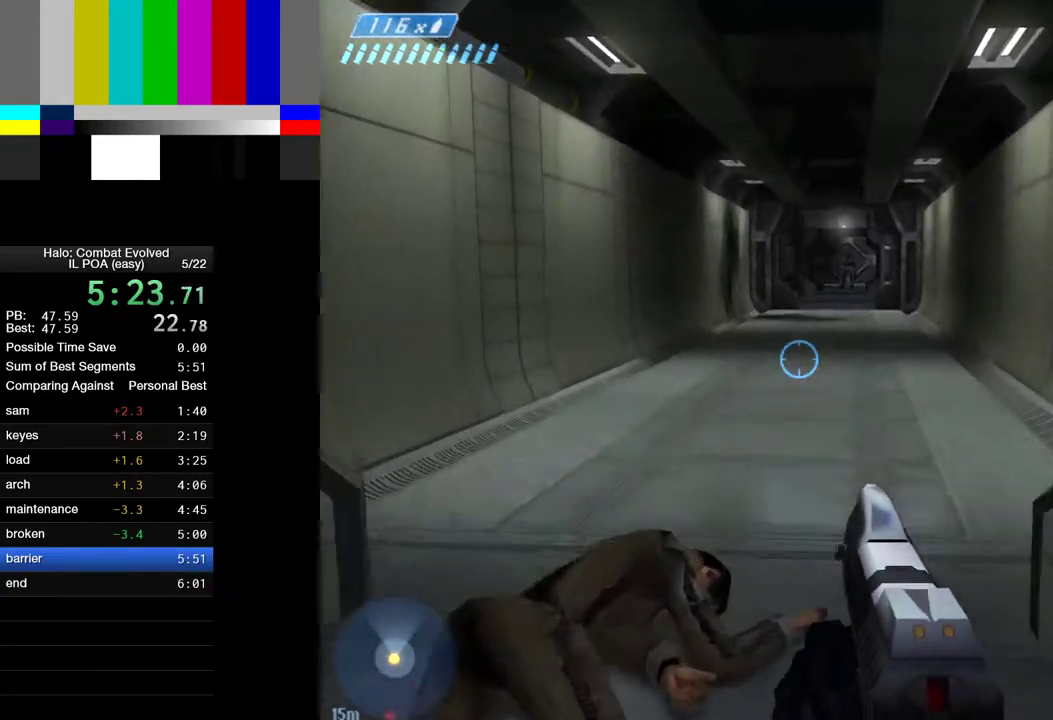
{"keys": ["w"], "mouse": [], "events": []}
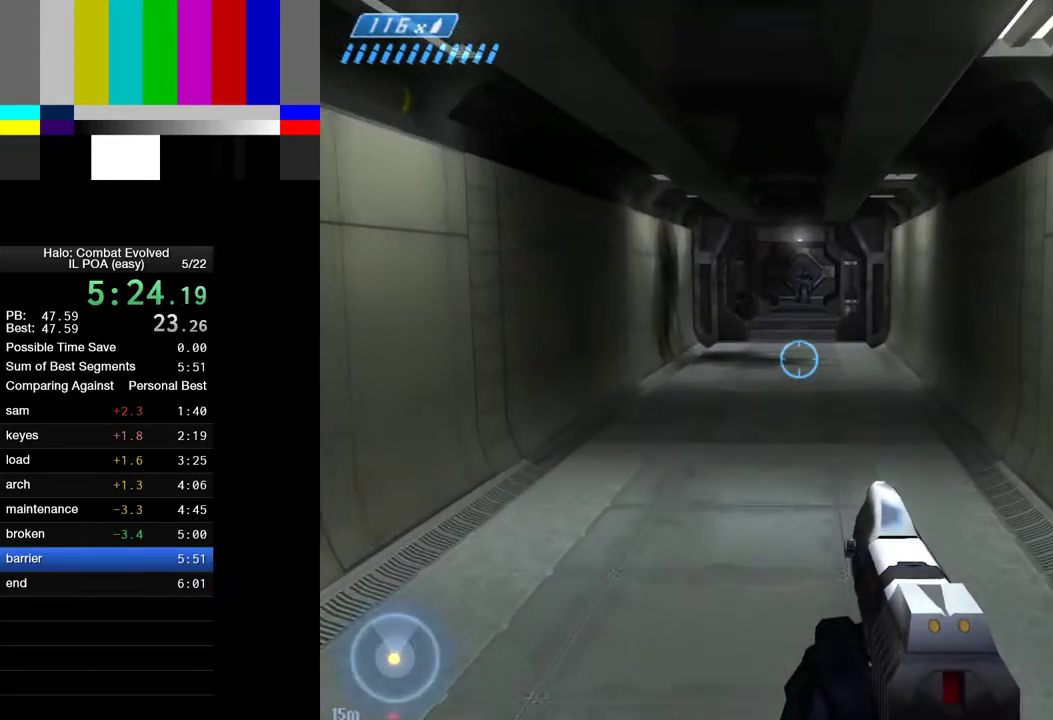
{"keys": ["w"], "mouse": [], "events": []}
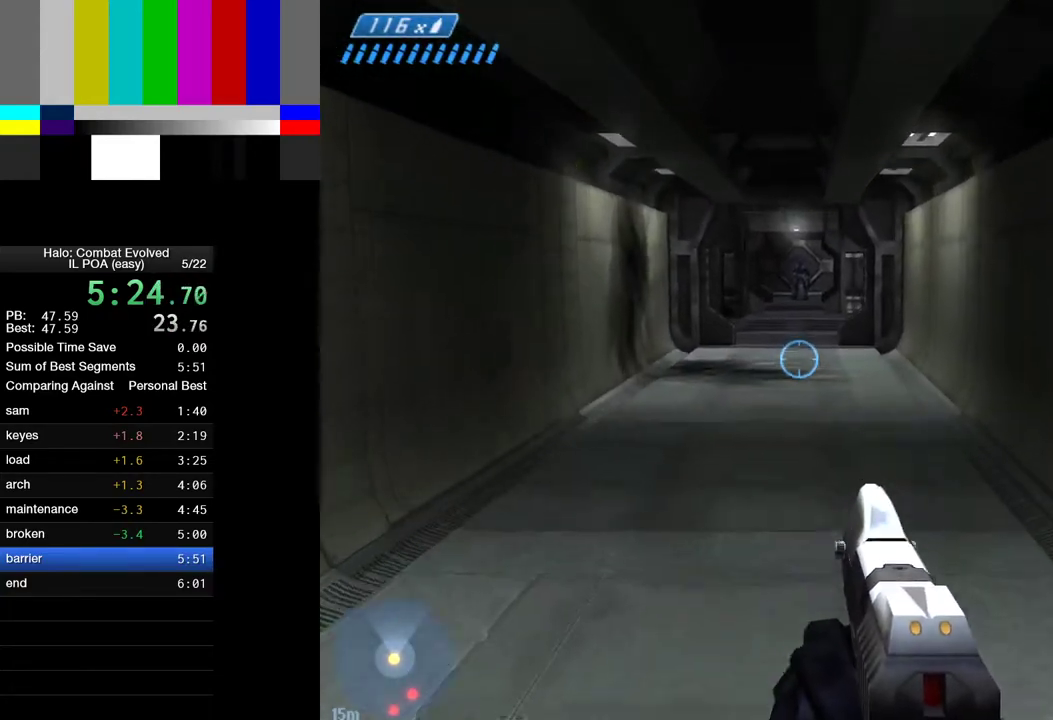
{"keys": ["w"], "mouse": [], "events": []}
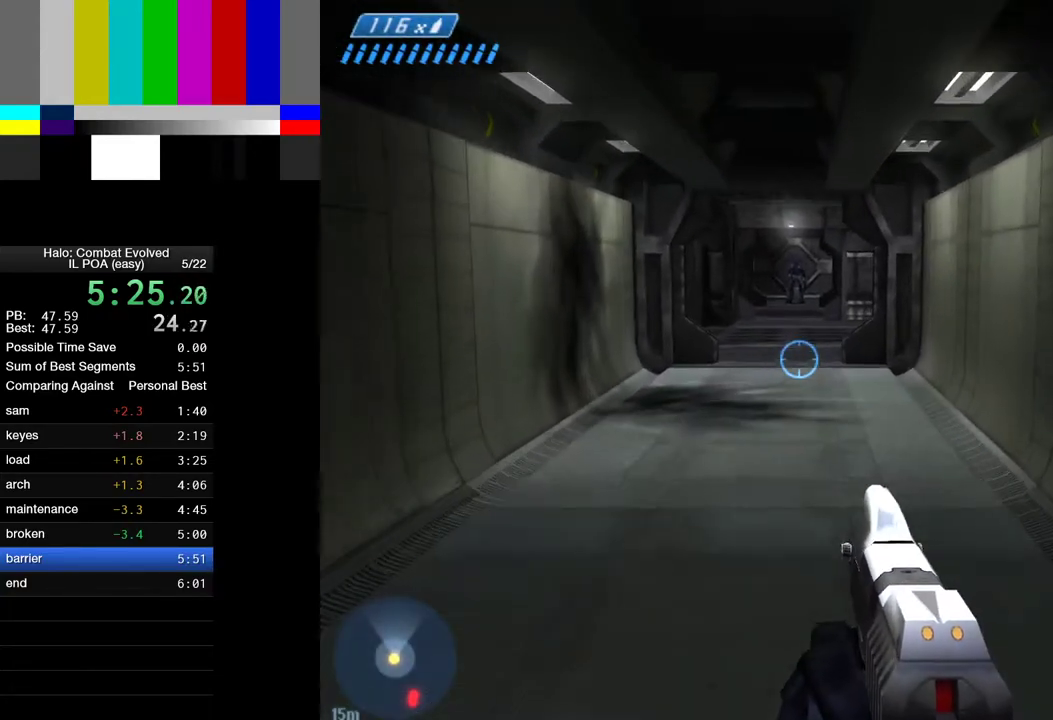
{"keys": ["w"], "mouse": [], "events": [[117, "4", "down"], [300, "4", "up"]]}
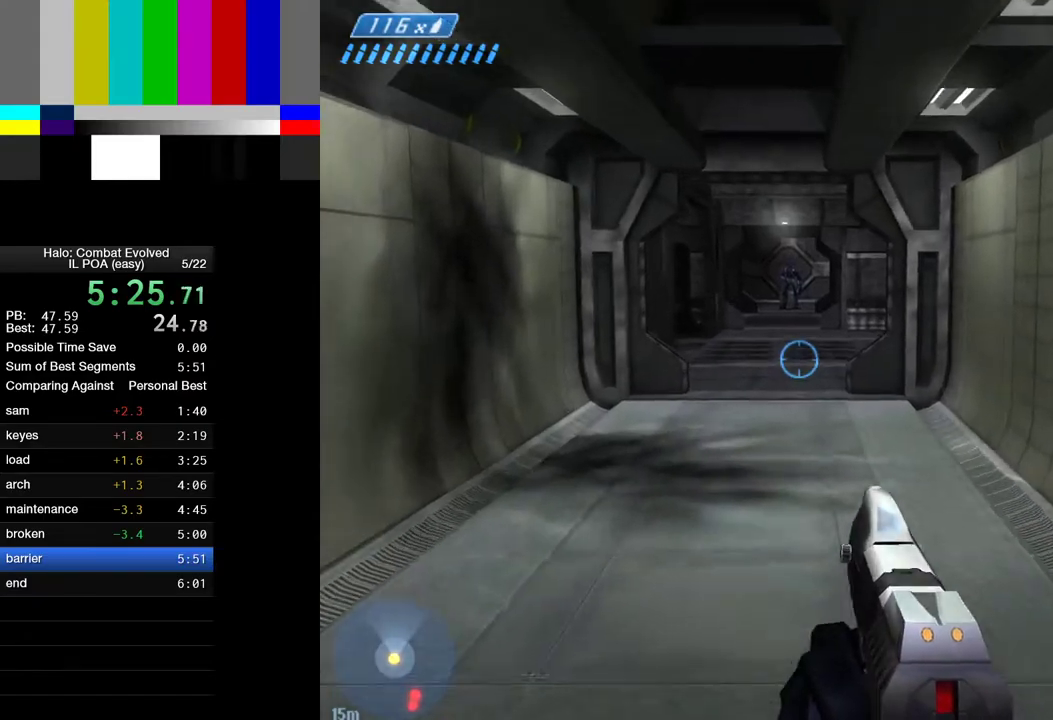
{"keys": ["w"], "mouse": [], "events": []}
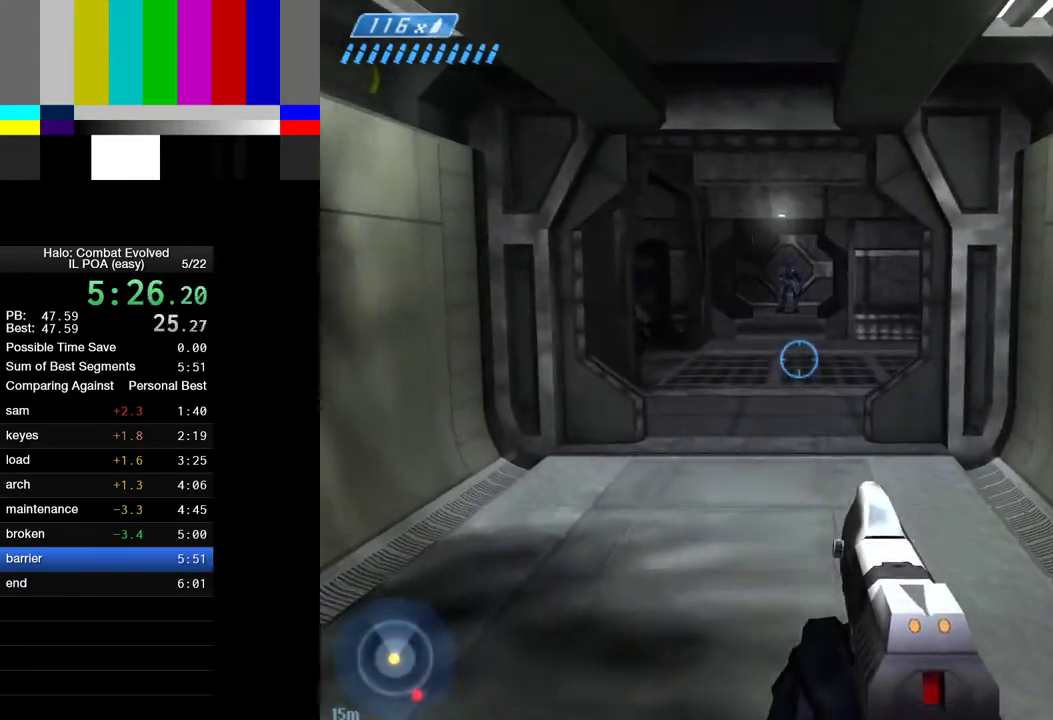
{"keys": ["w"], "mouse": [], "events": []}
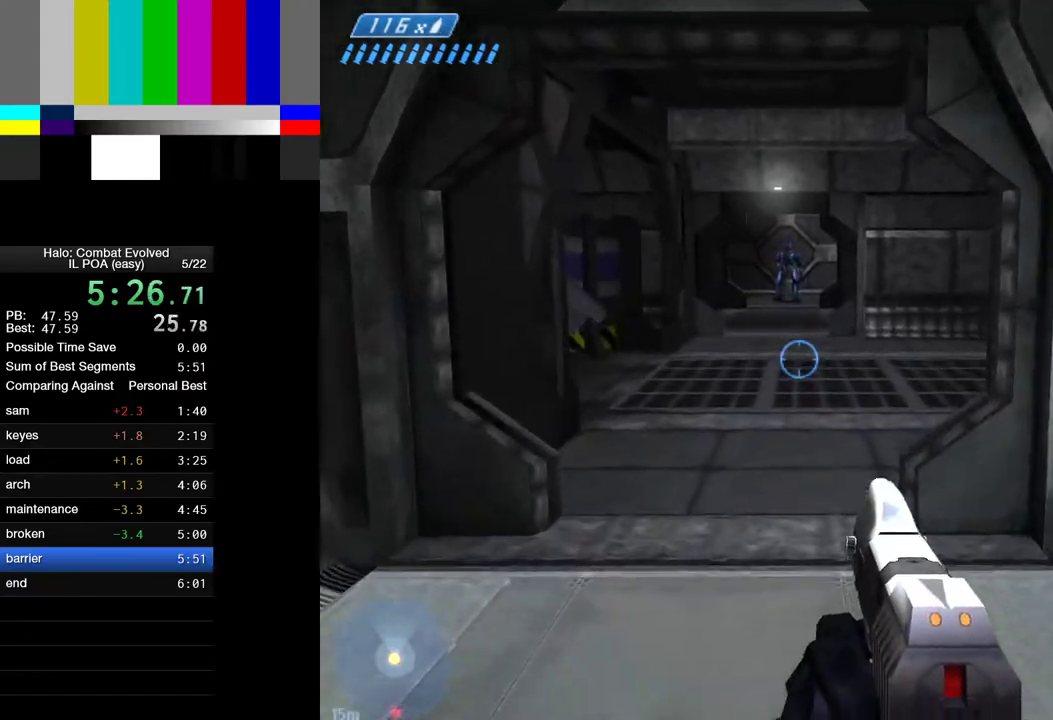
{"keys": ["w"], "mouse": [], "events": [[267, "1", "down"], [350, "1", "up"]]}
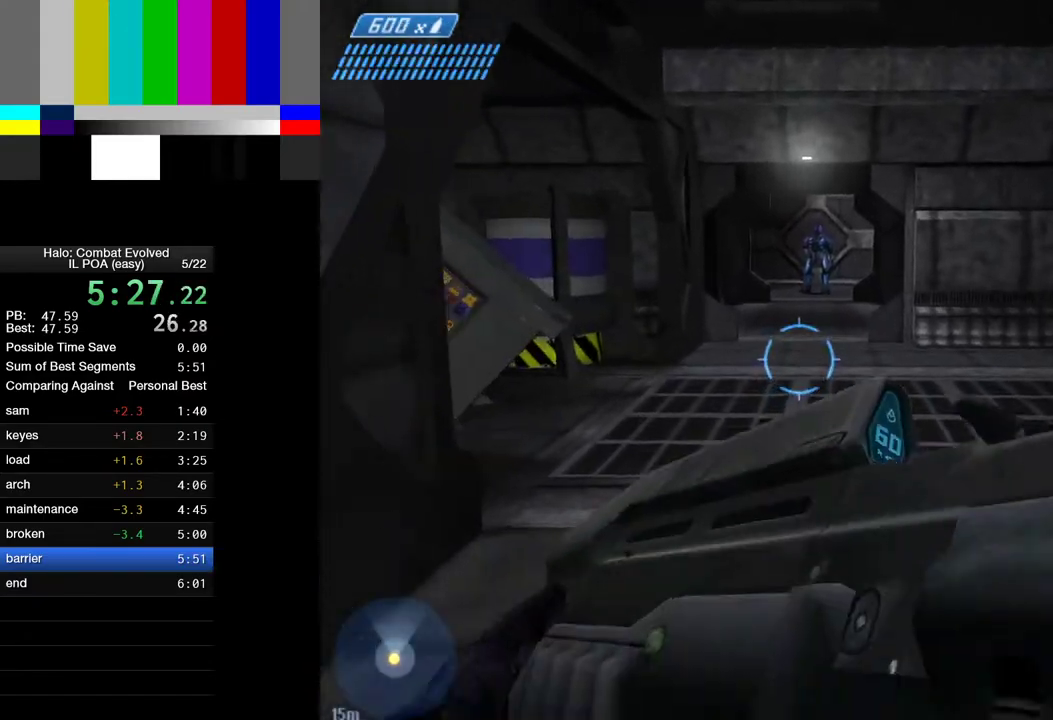
{"keys": ["w"], "mouse": [], "events": []}
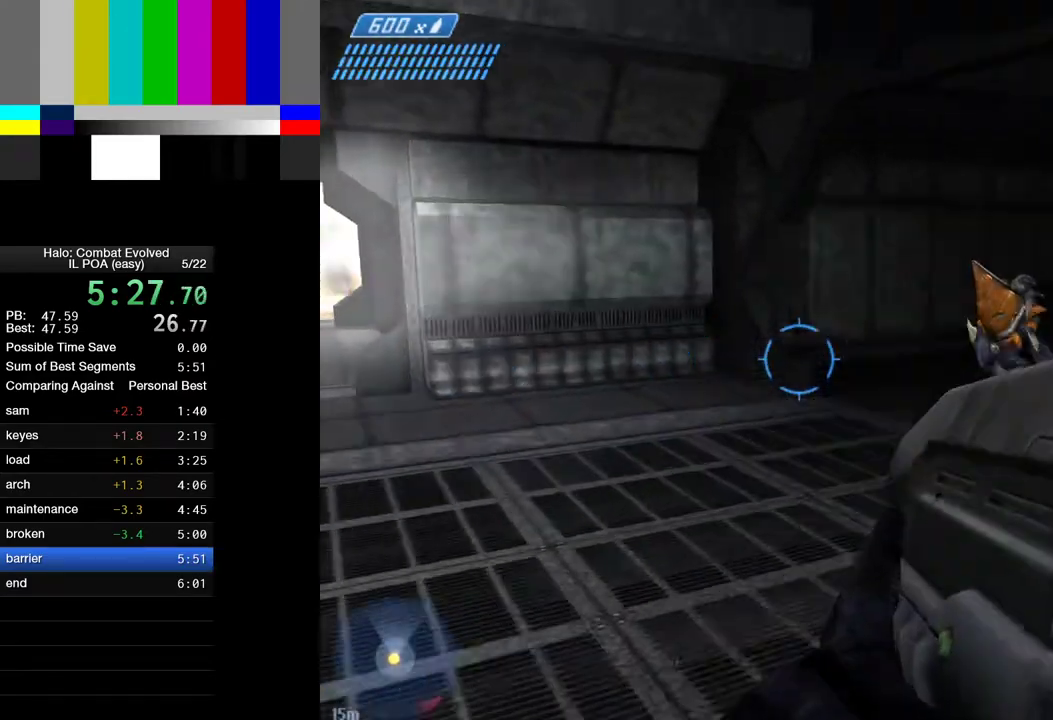
{"keys": ["w"], "mouse": ["left"], "events": [[333, "mouse_left", "down"]]}
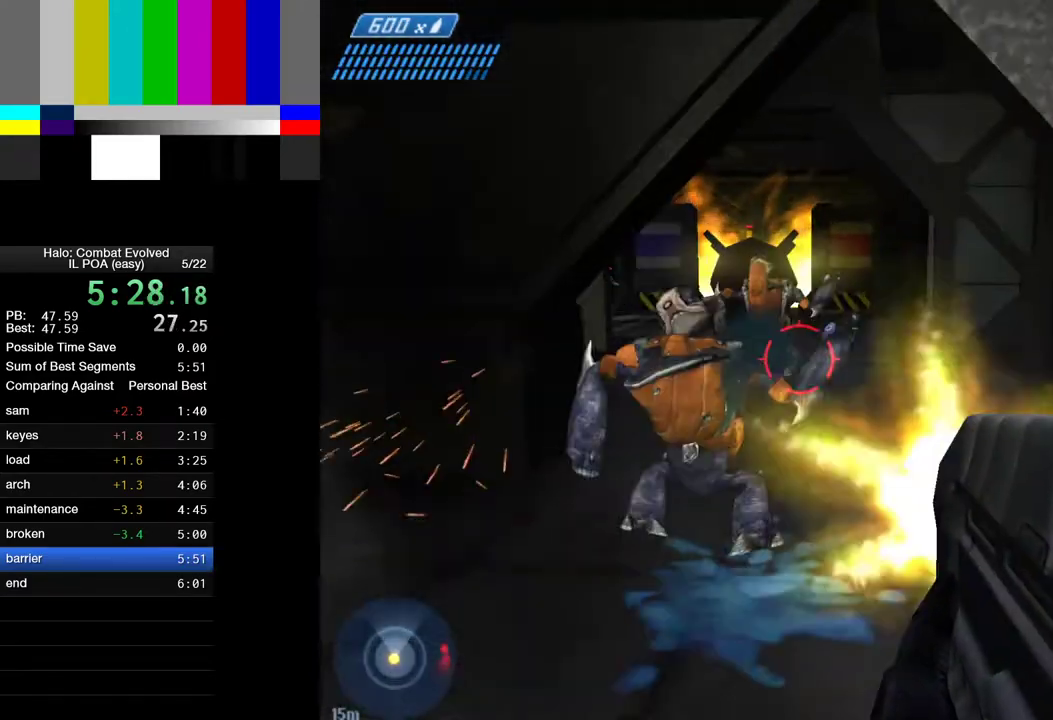
{"keys": ["w"], "mouse": [], "events": [[500, "mouse_left", "up"]]}
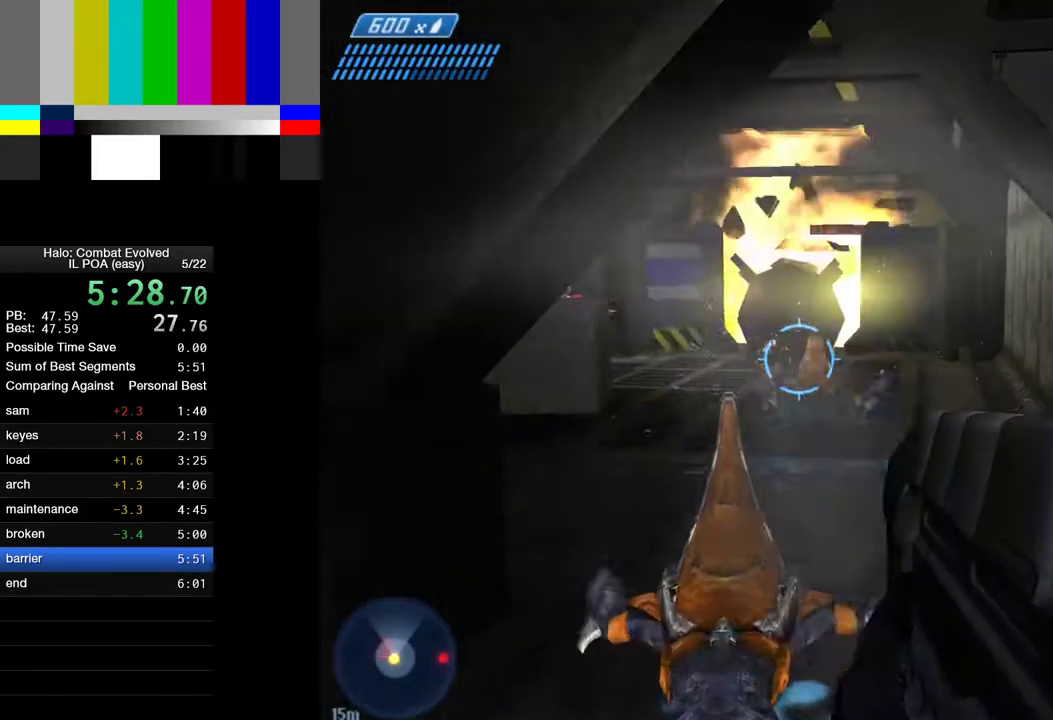
{"keys": ["d", "w"], "mouse": [], "events": [[417, "d", "down"]]}
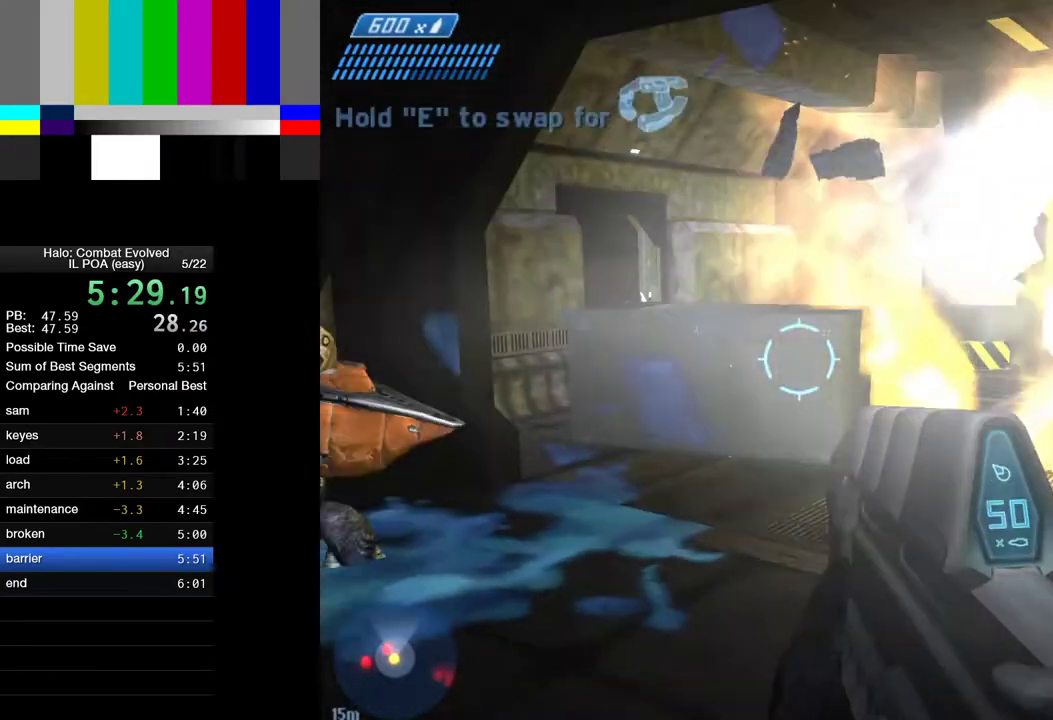
{"keys": ["d", "w"], "mouse": [], "events": []}
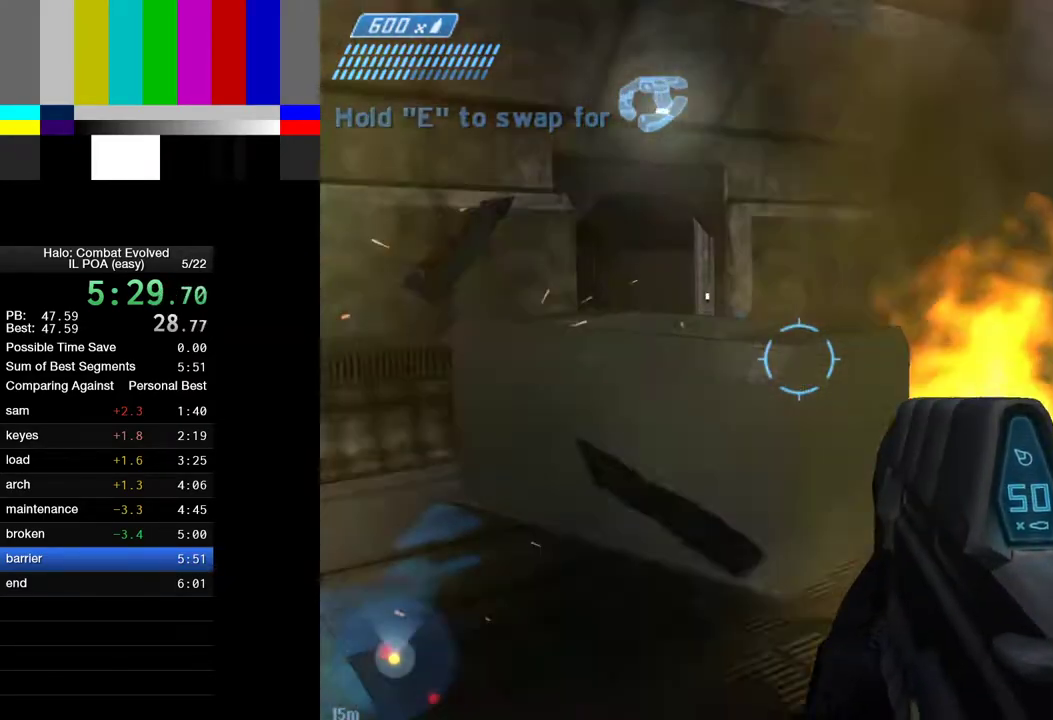
{"keys": ["d", "w"], "mouse": ["left"], "events": [[500, "mouse_left", "down"]]}
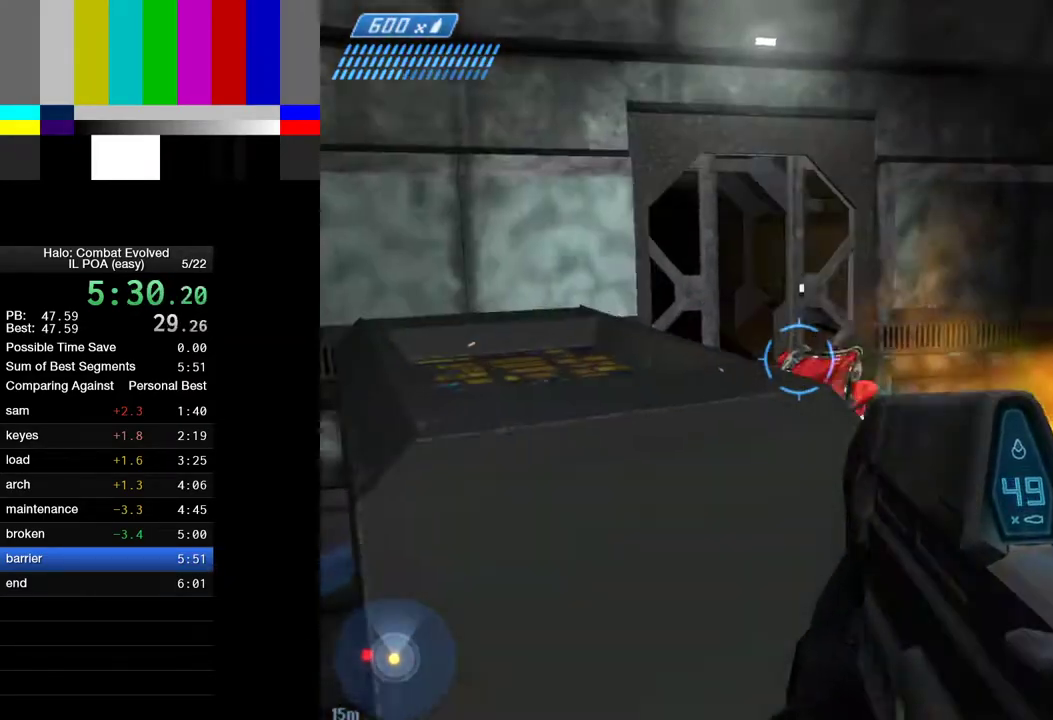
{"keys": ["w"], "mouse": [], "events": [[283, "d", "up"], [467, "mouse_left", "up"]]}